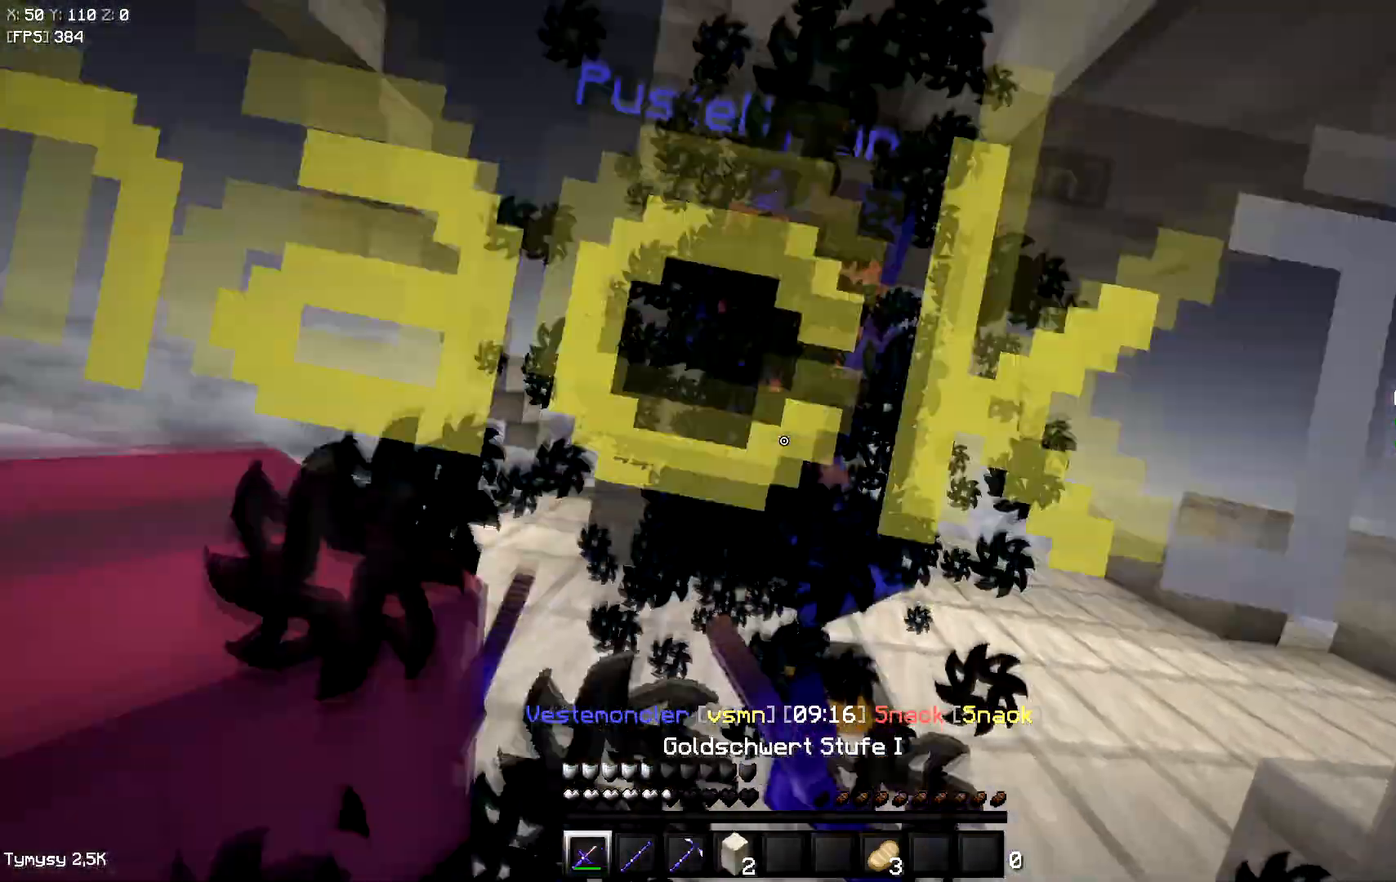
Gameplay with keyboard; each line is a JSON object with the keys held at the frame after it. "events" lists presses ("down") and releases ("up") of "a", "d", "s", "space" and "w" between this image and that frame as [ms after this image, input, new state], when the widget could be followed in between. No other keys are recorded. Mouse input is not recorded.
{"keys": ["d", "w"], "events": [[50, "d", "down"], [267, "d", "up"], [500, "d", "down"]]}
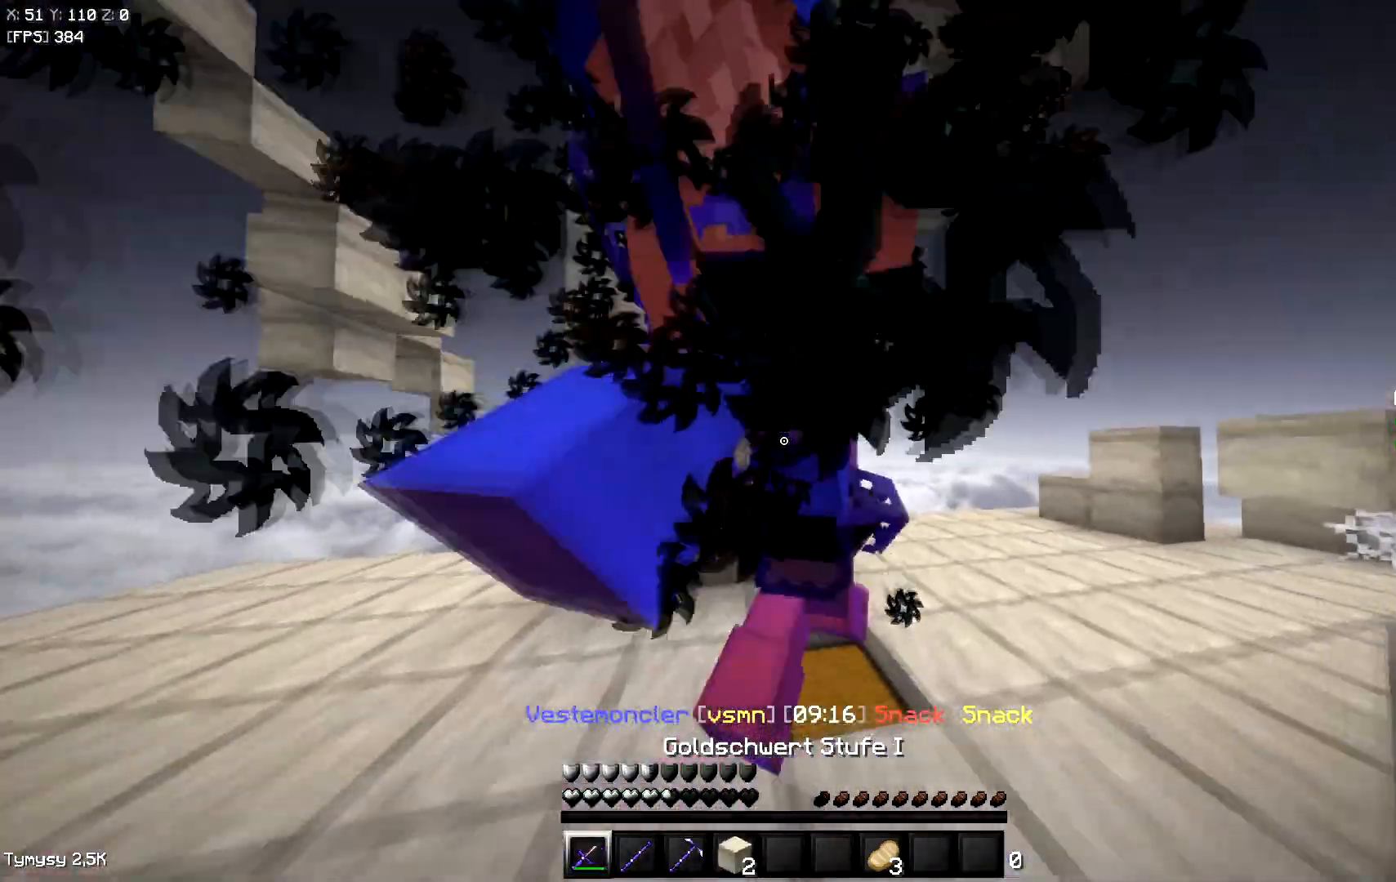
{"keys": ["d", "w"], "events": [[283, "w", "up"], [367, "s", "down"], [483, "s", "up"], [500, "w", "down"]]}
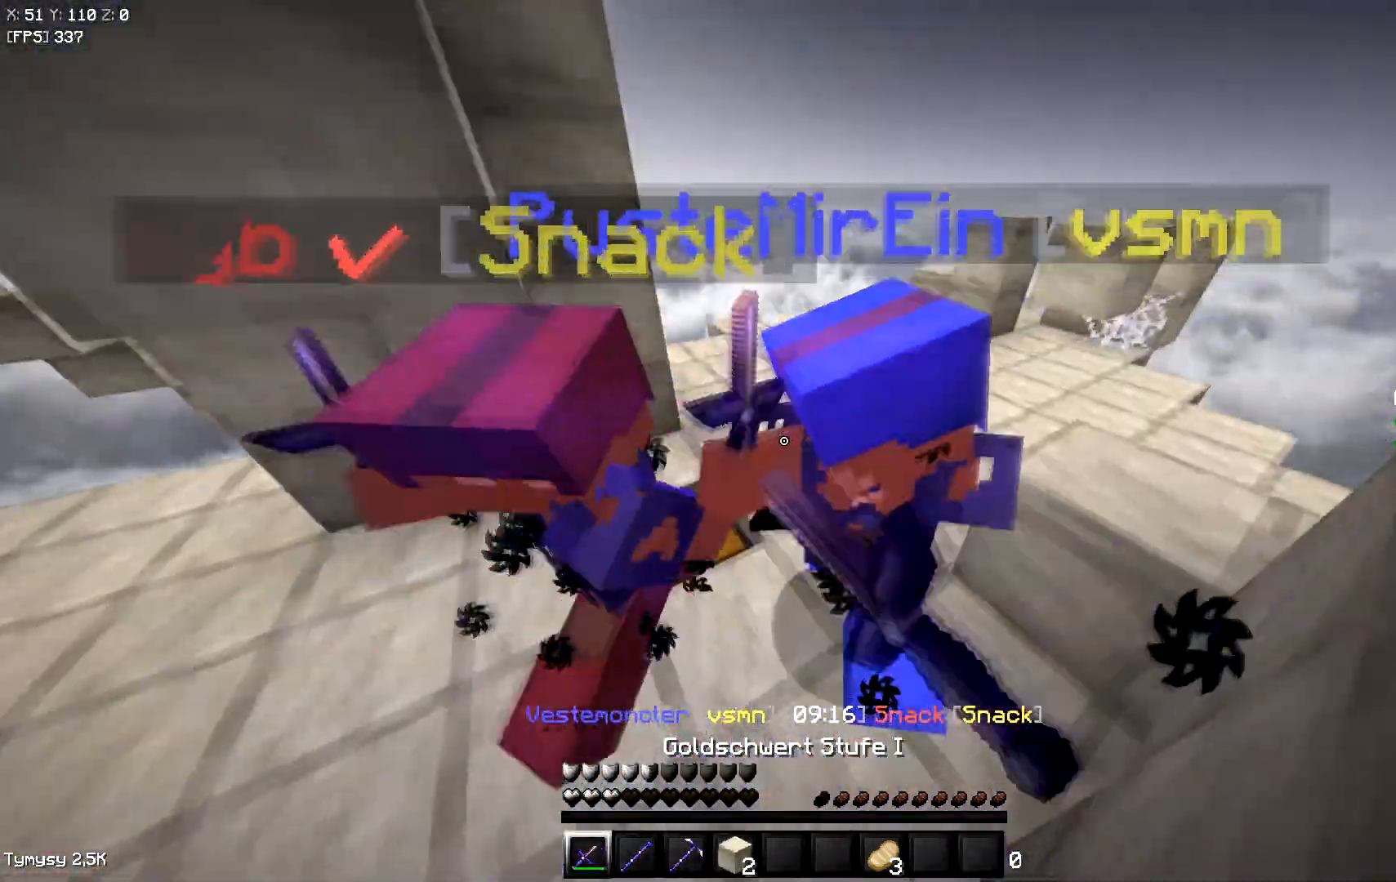
{"keys": ["d", "w"], "events": []}
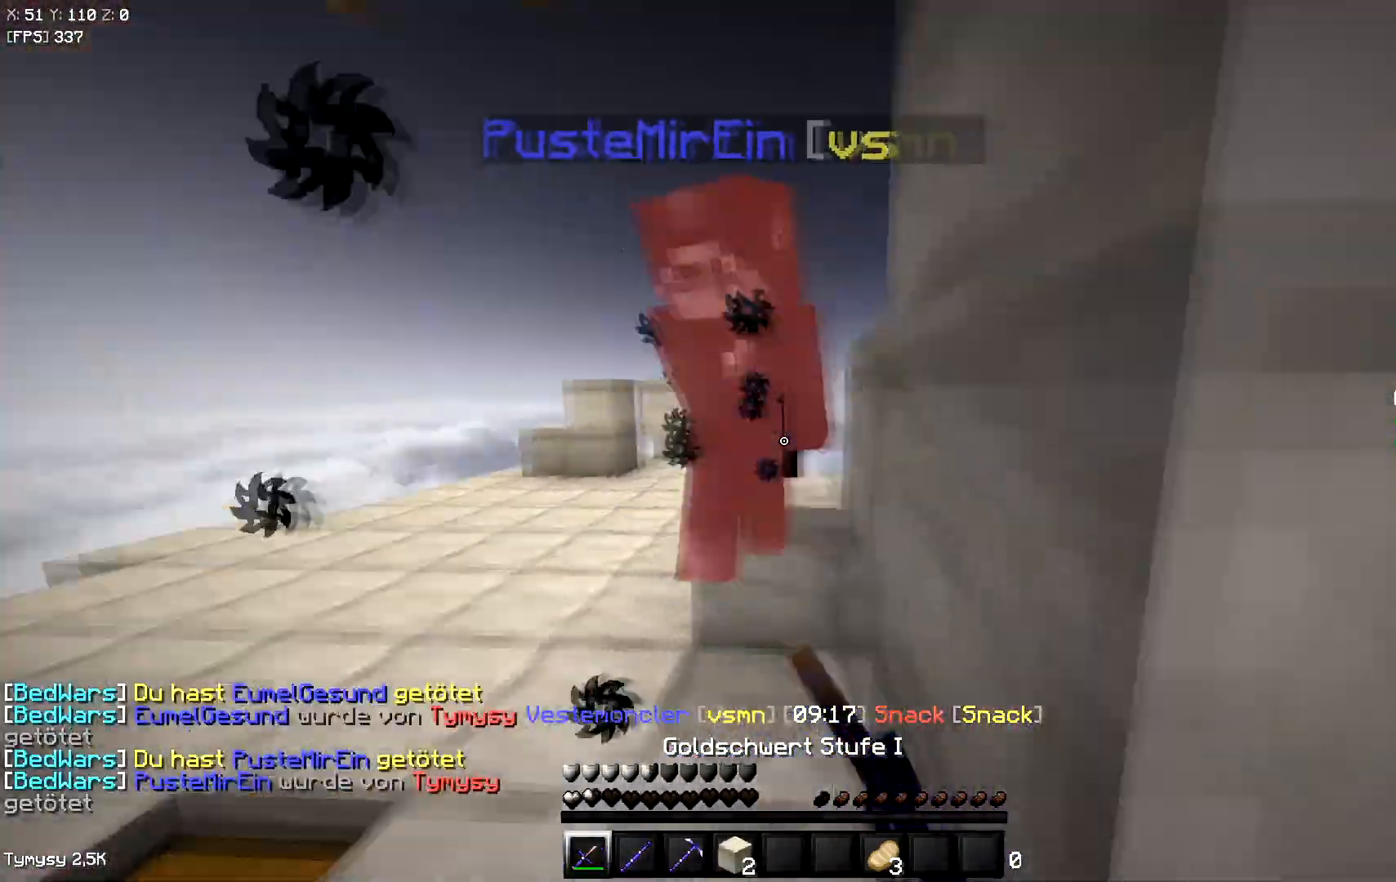
{"keys": [], "events": [[50, "d", "up"], [450, "w", "up"]]}
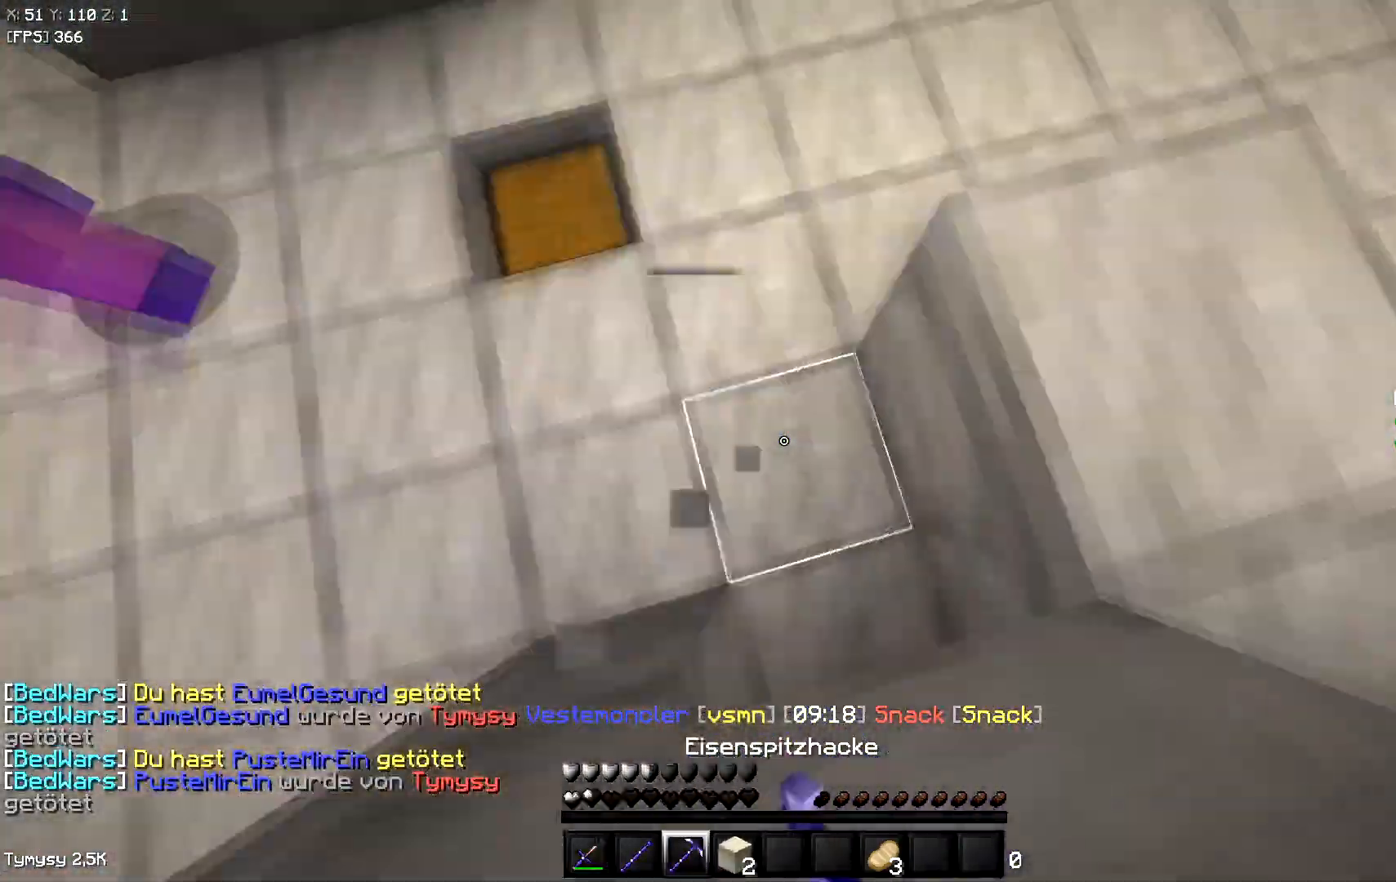
{"keys": ["a"], "events": [[450, "a", "down"]]}
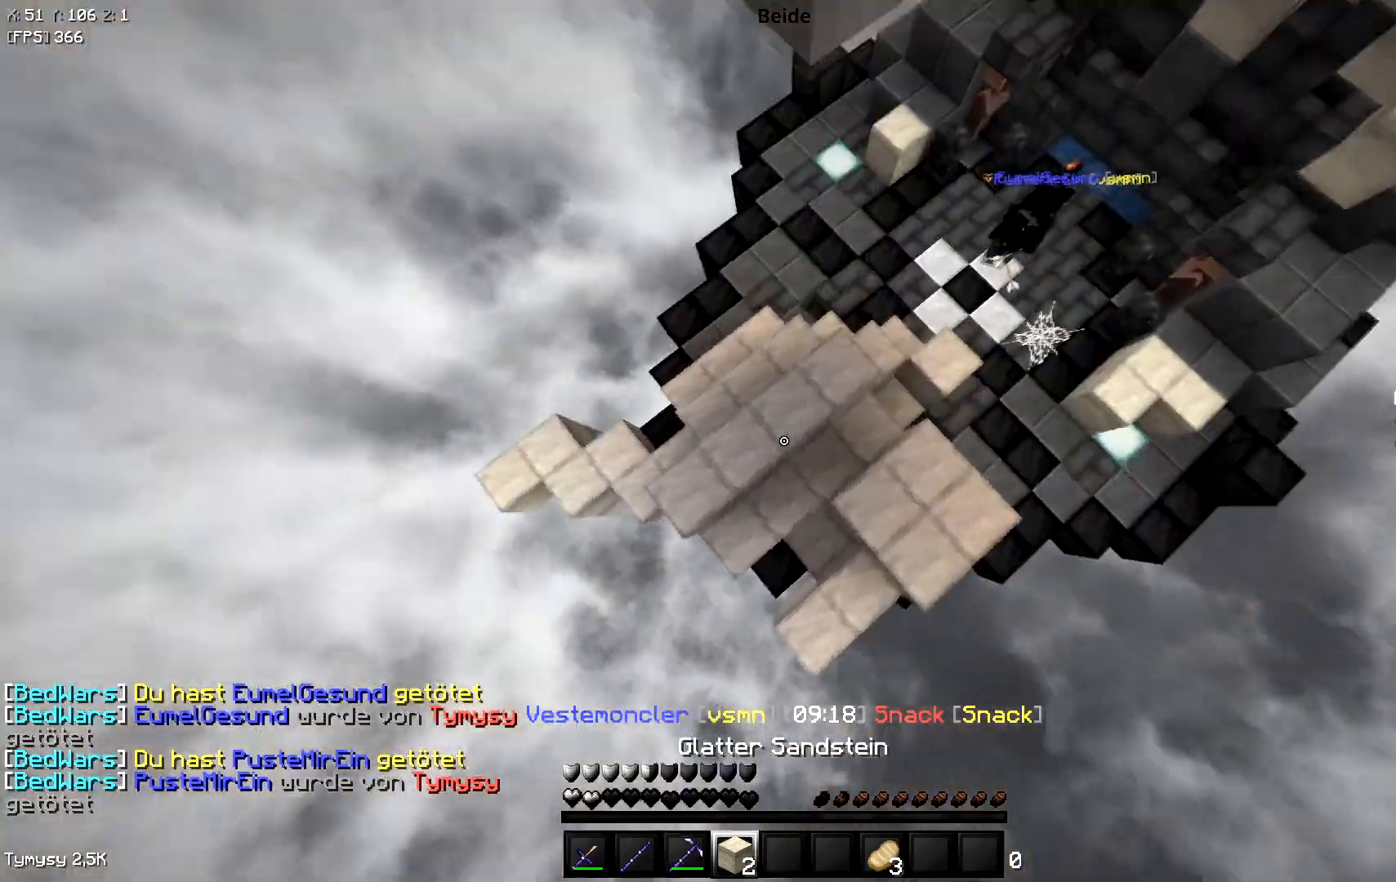
{"keys": ["d", "w"], "events": [[400, "a", "up"], [433, "w", "down"], [450, "d", "down"]]}
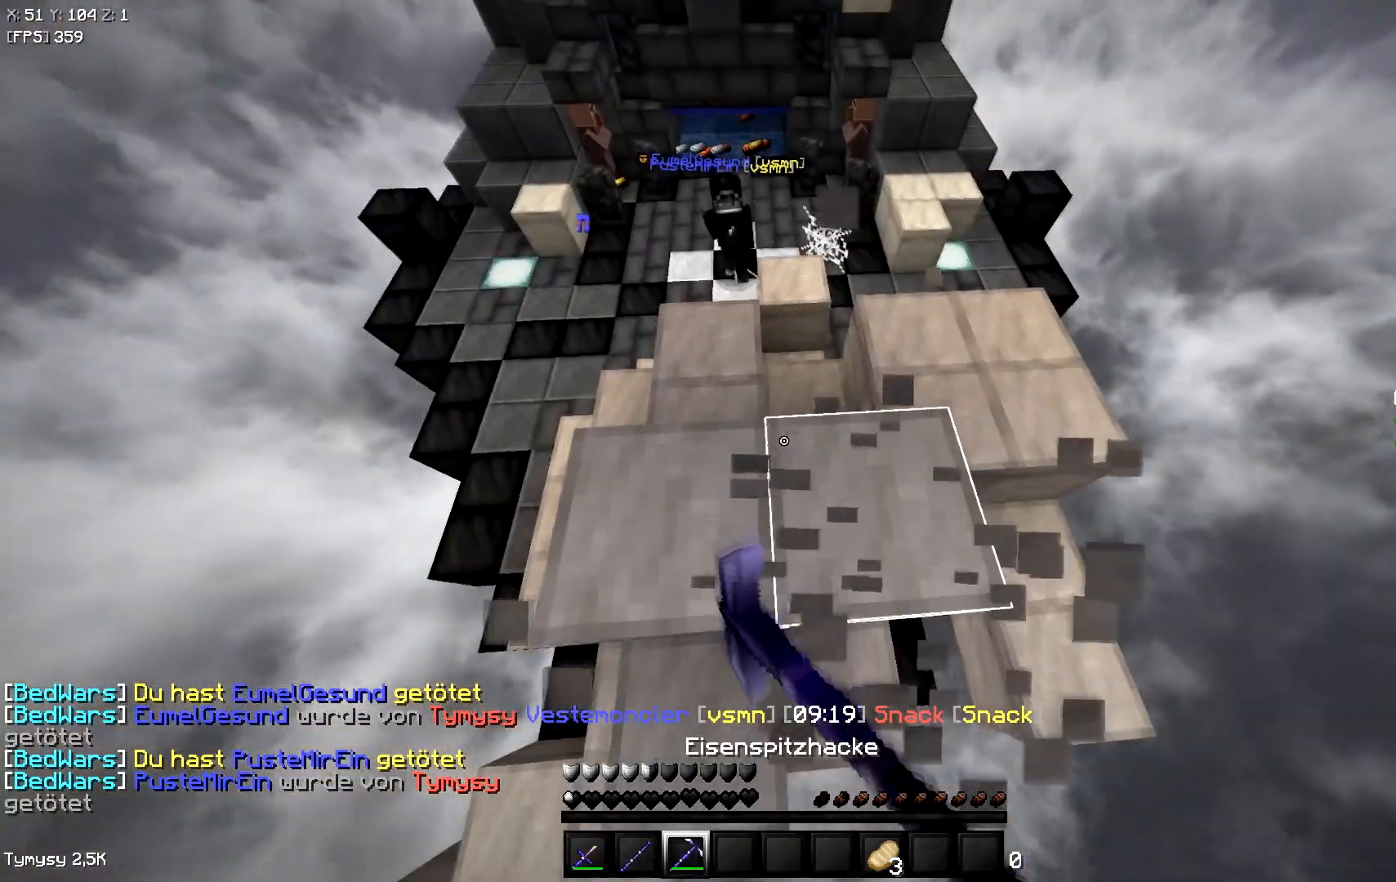
{"keys": [], "events": [[133, "d", "up"], [417, "w", "up"]]}
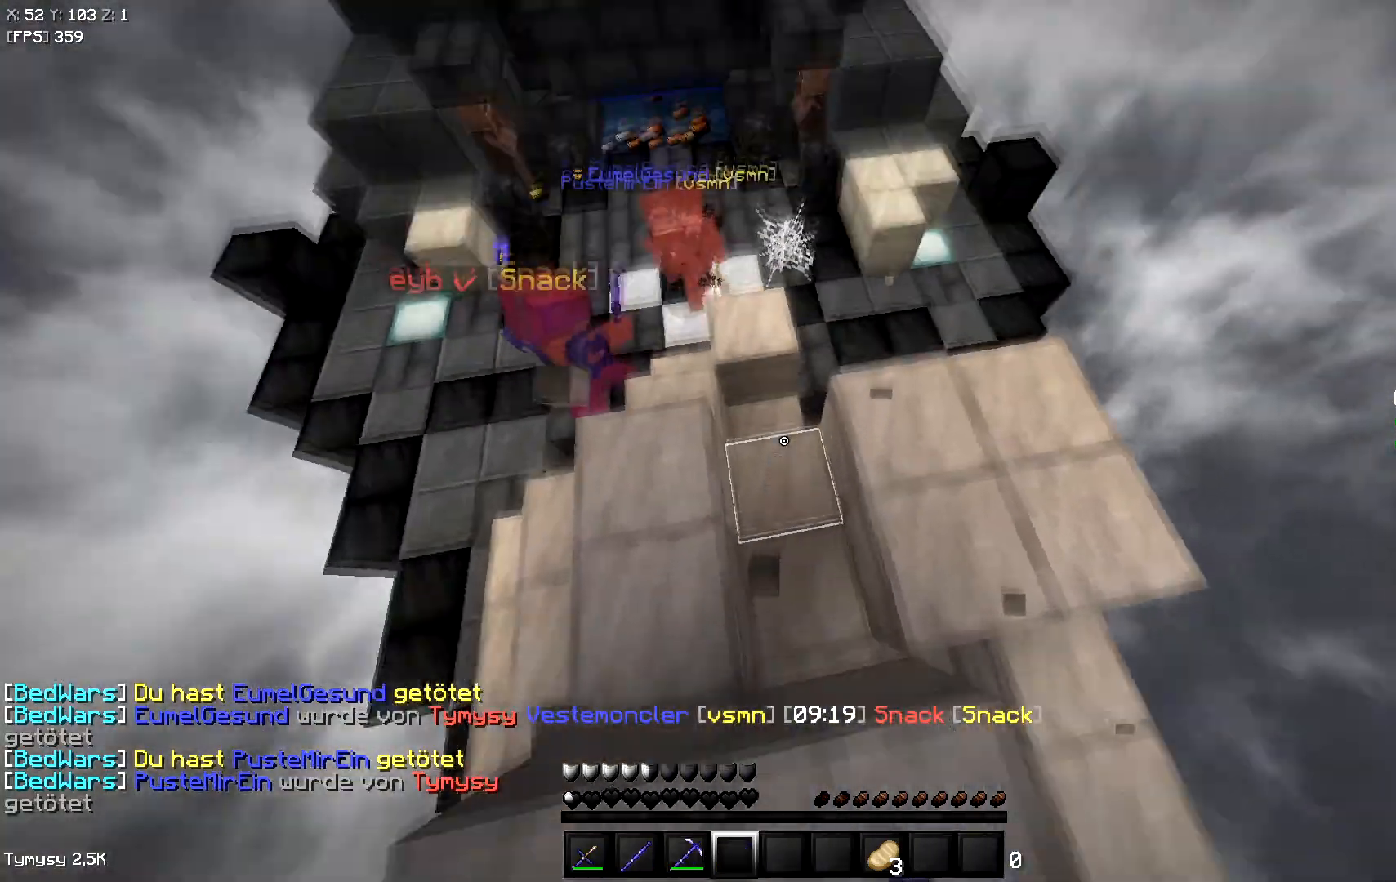
{"keys": ["s"], "events": [[33, "s", "down"], [217, "s", "up"], [417, "s", "down"]]}
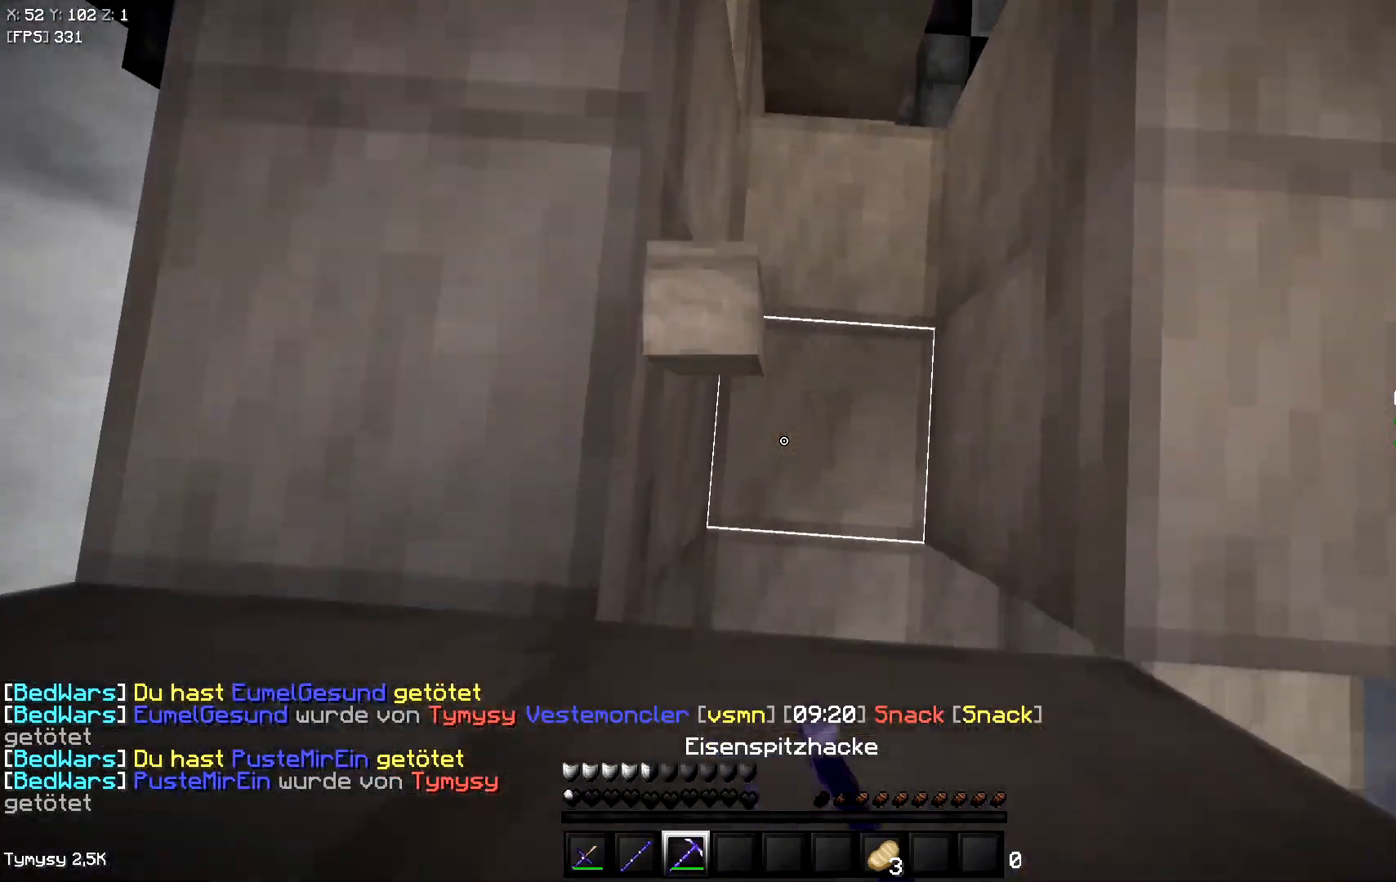
{"keys": ["s"], "events": [[83, "d", "down"], [100, "s", "up"], [483, "d", "up"], [500, "s", "down"]]}
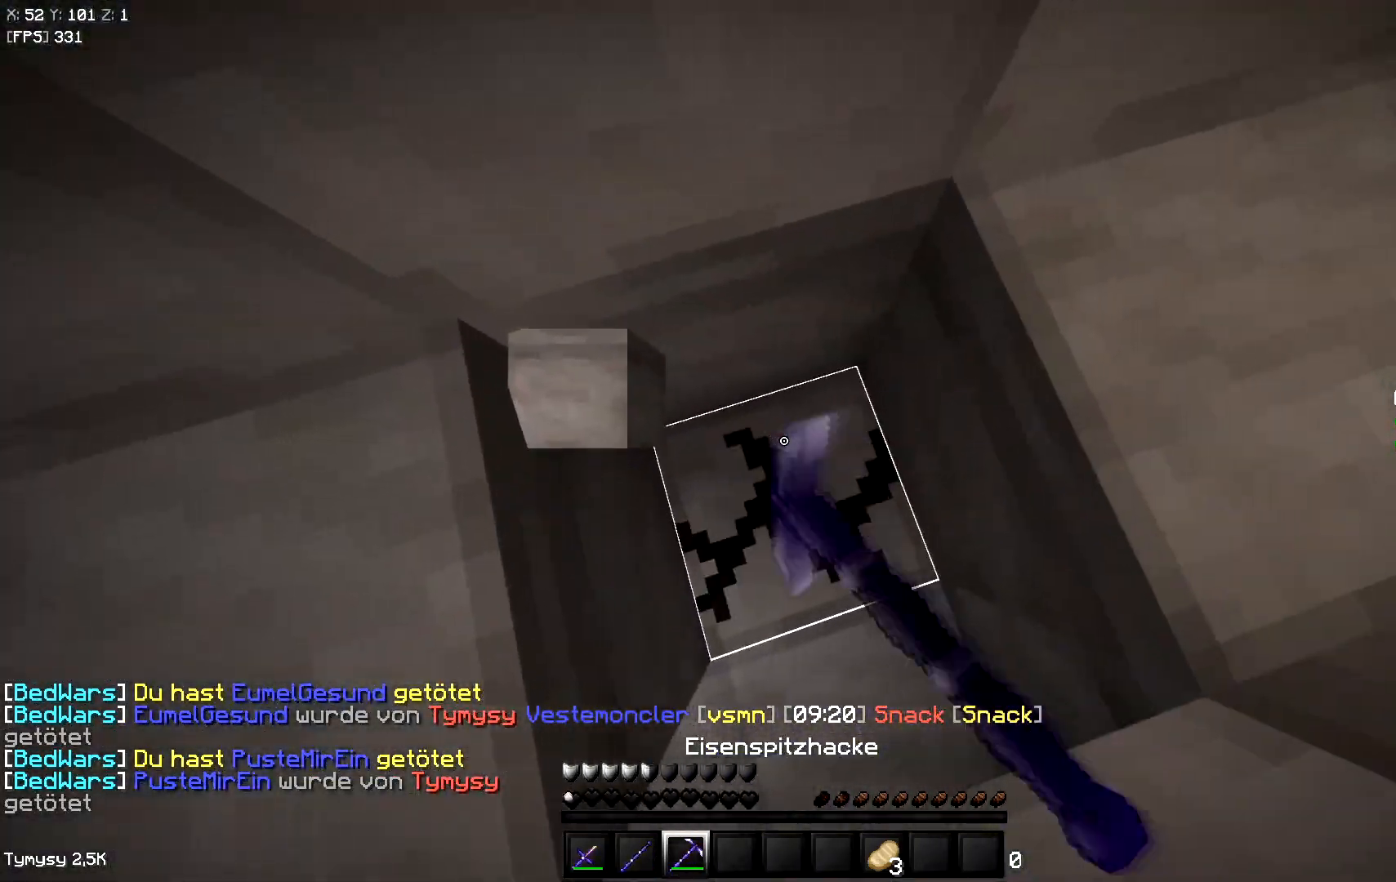
{"keys": [], "events": [[33, "a", "down"], [267, "s", "up"], [300, "a", "up"]]}
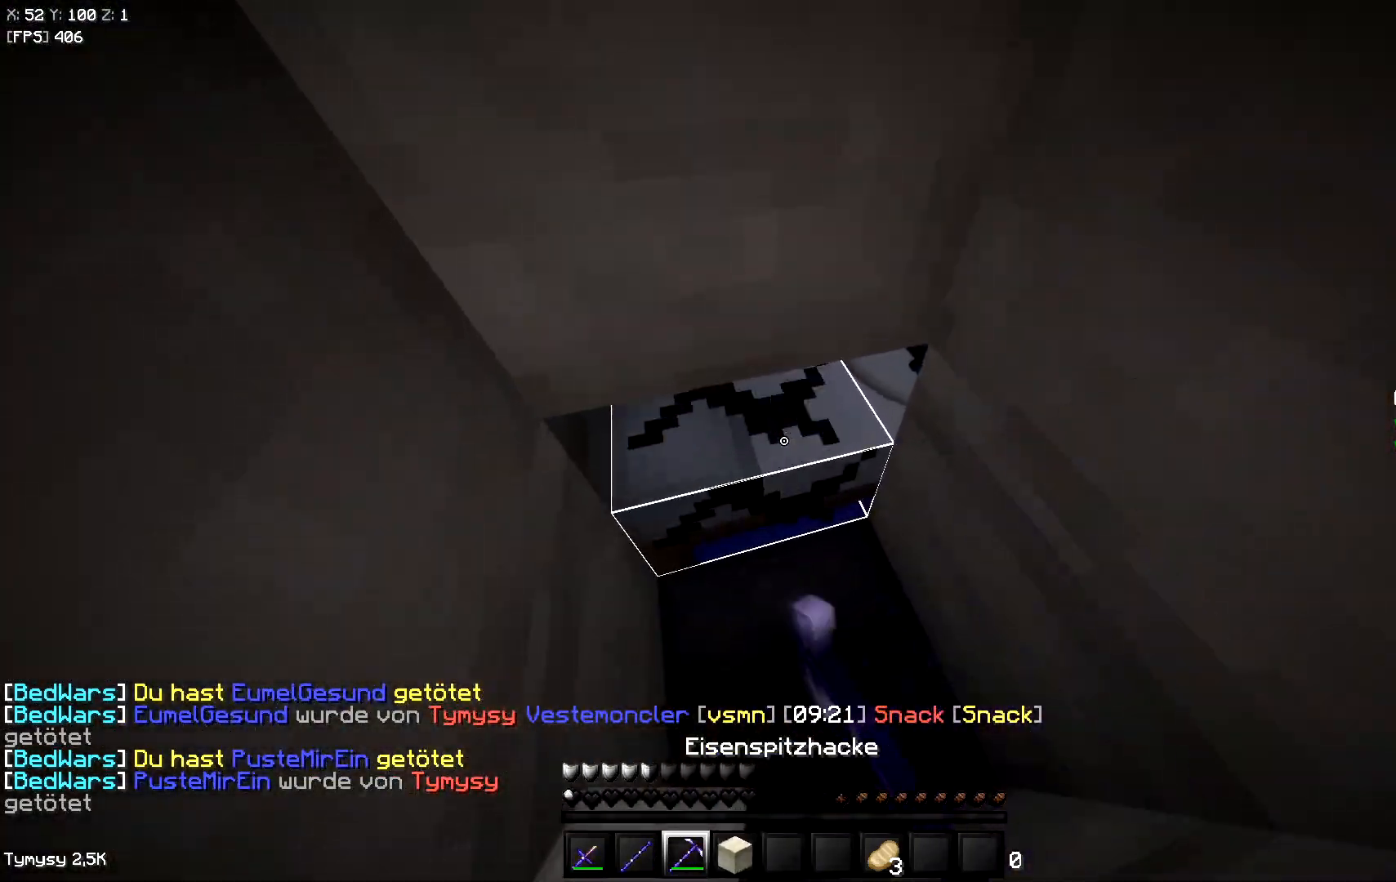
{"keys": ["w"], "events": [[133, "a", "down"], [133, "w", "down"], [450, "a", "up"]]}
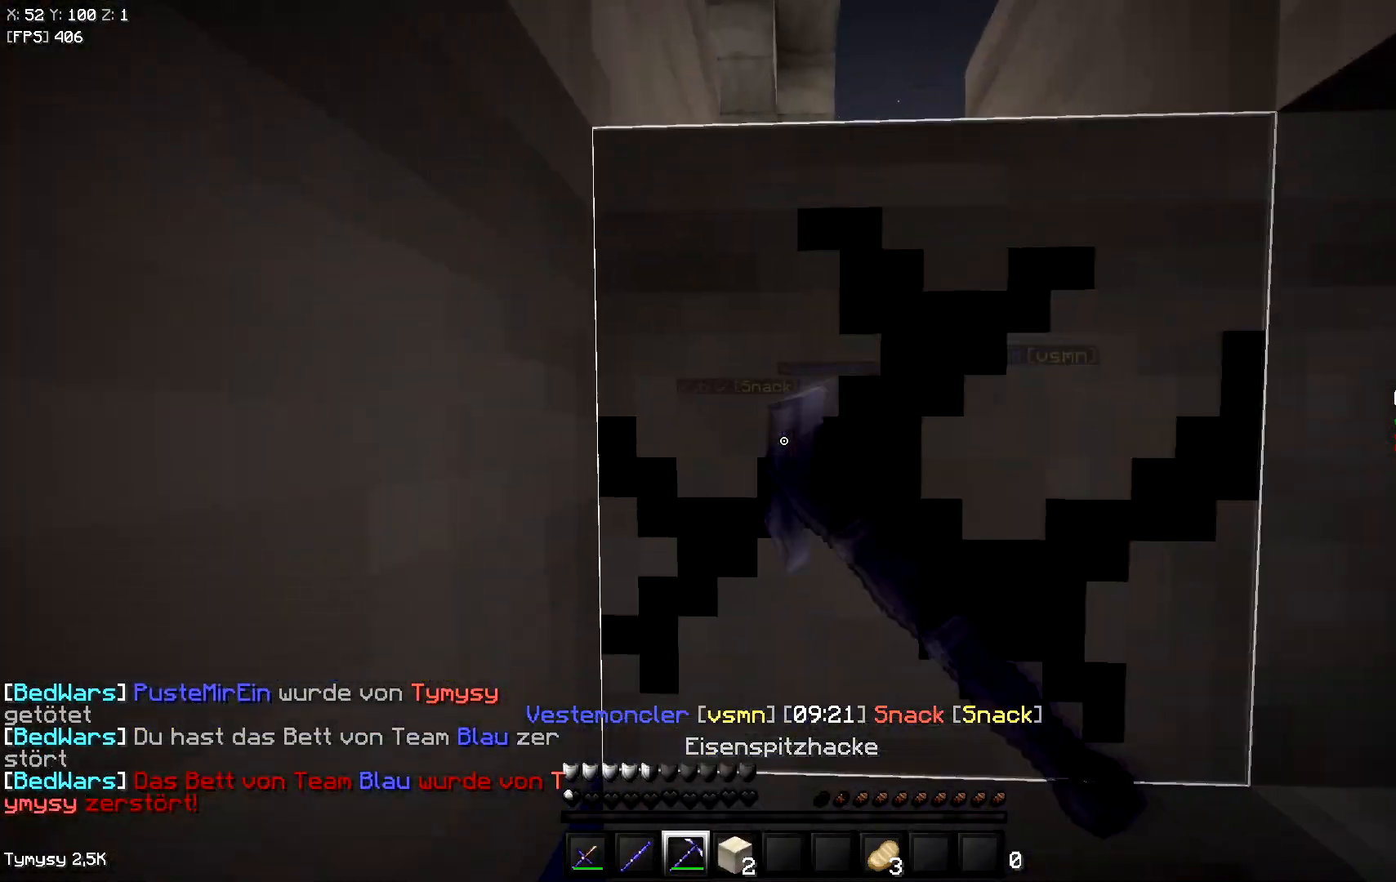
{"keys": ["w"], "events": [[117, "space", "down"], [333, "space", "up"]]}
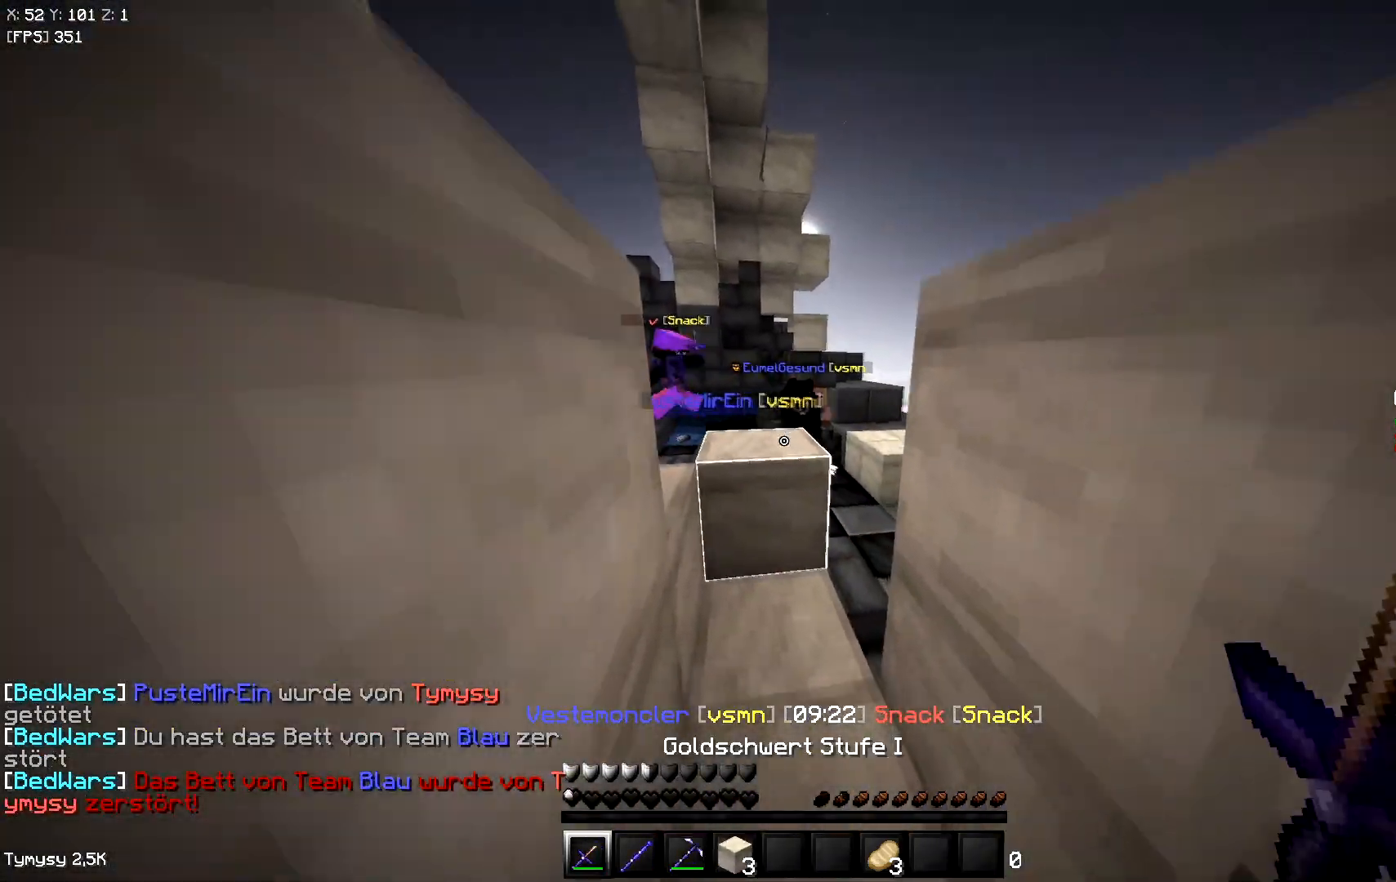
{"keys": ["w"], "events": [[100, "space", "down"], [317, "space", "up"]]}
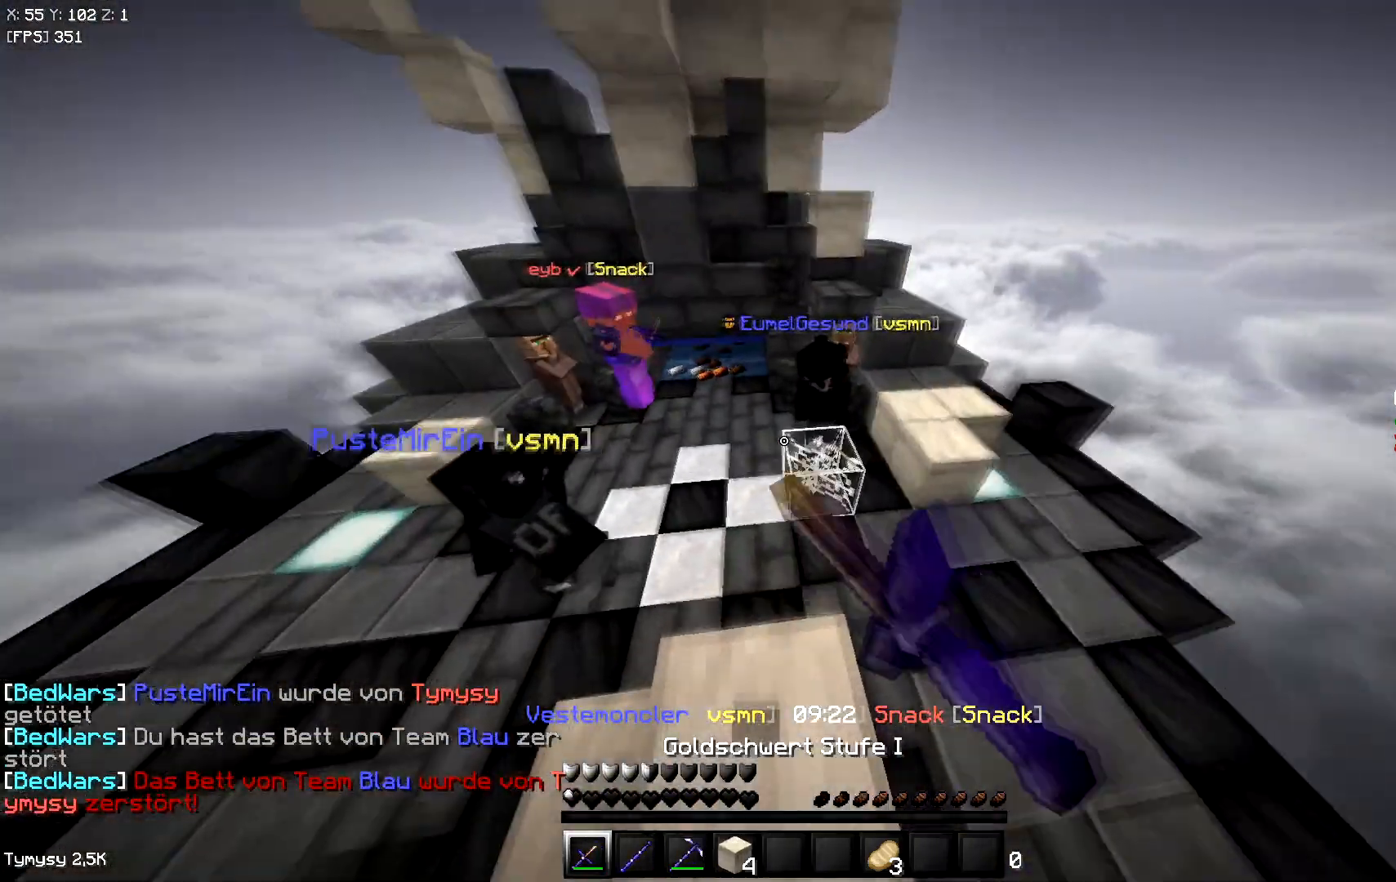
{"keys": ["d", "w"], "events": [[117, "a", "down"], [300, "a", "up"], [317, "d", "down"]]}
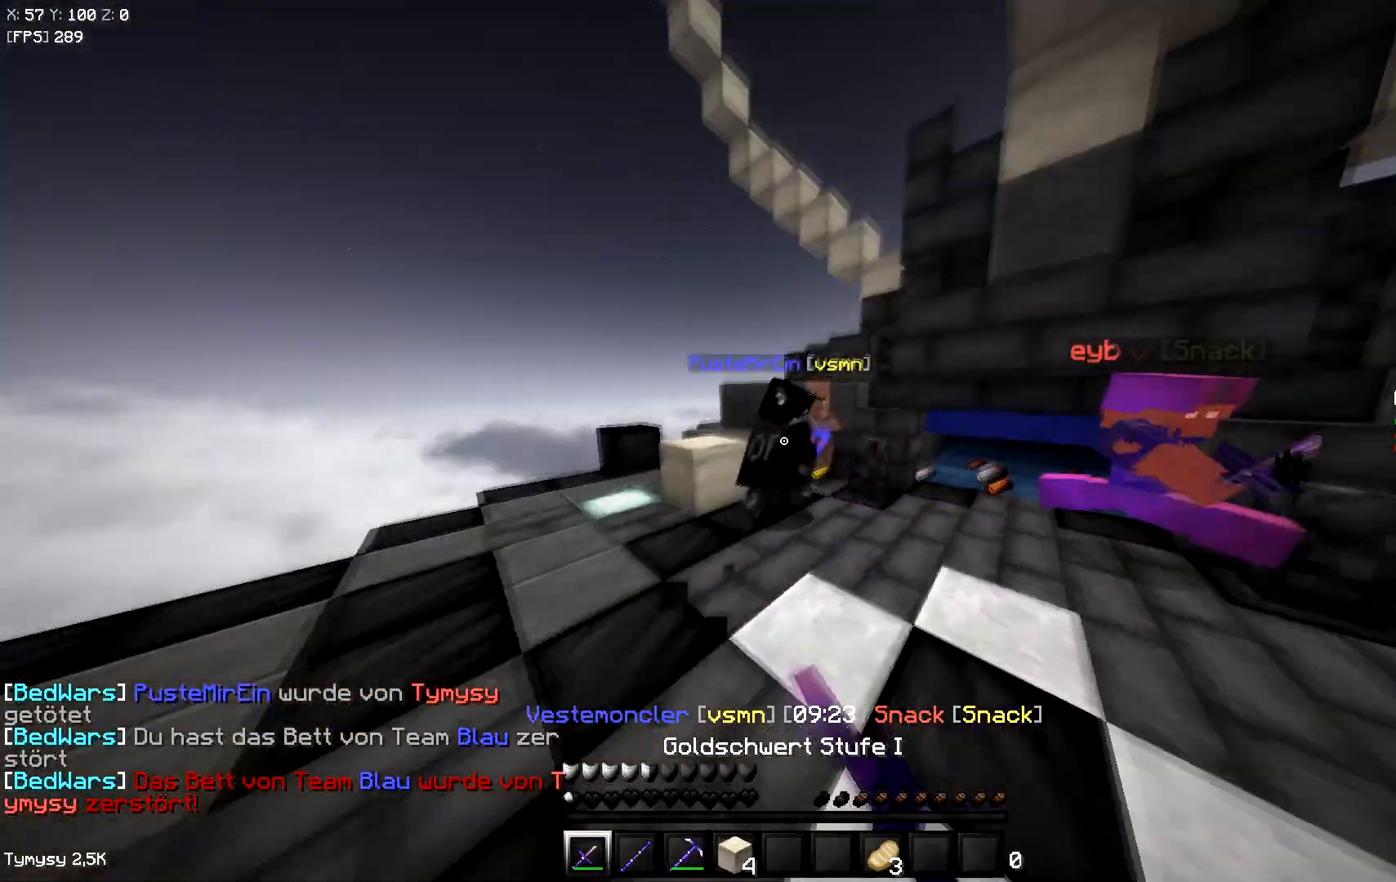
{"keys": ["space", "w"], "events": [[33, "d", "up"], [317, "space", "down"]]}
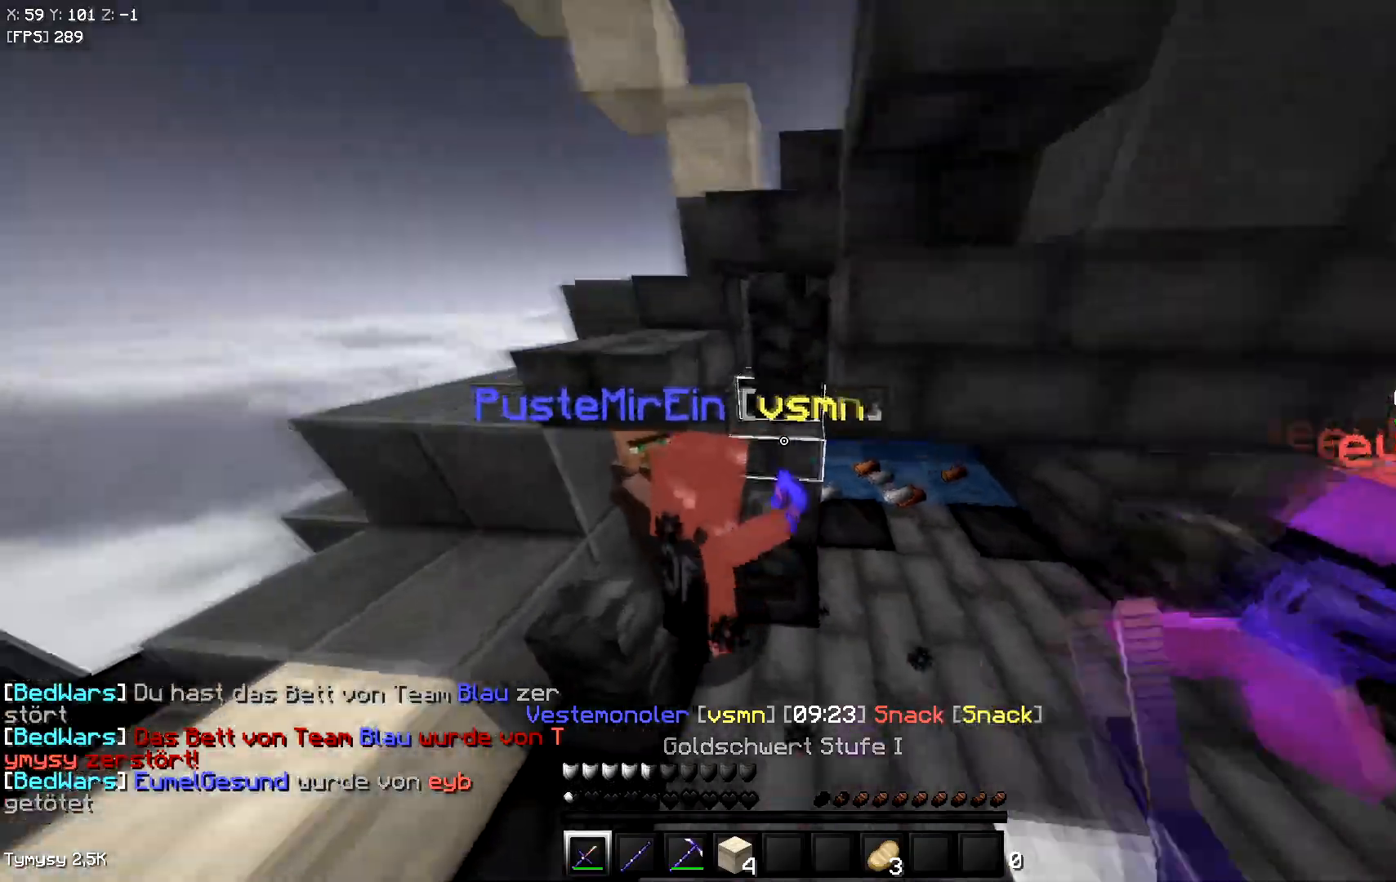
{"keys": ["d", "space", "w"], "events": [[83, "space", "up"], [200, "d", "down"], [317, "space", "down"]]}
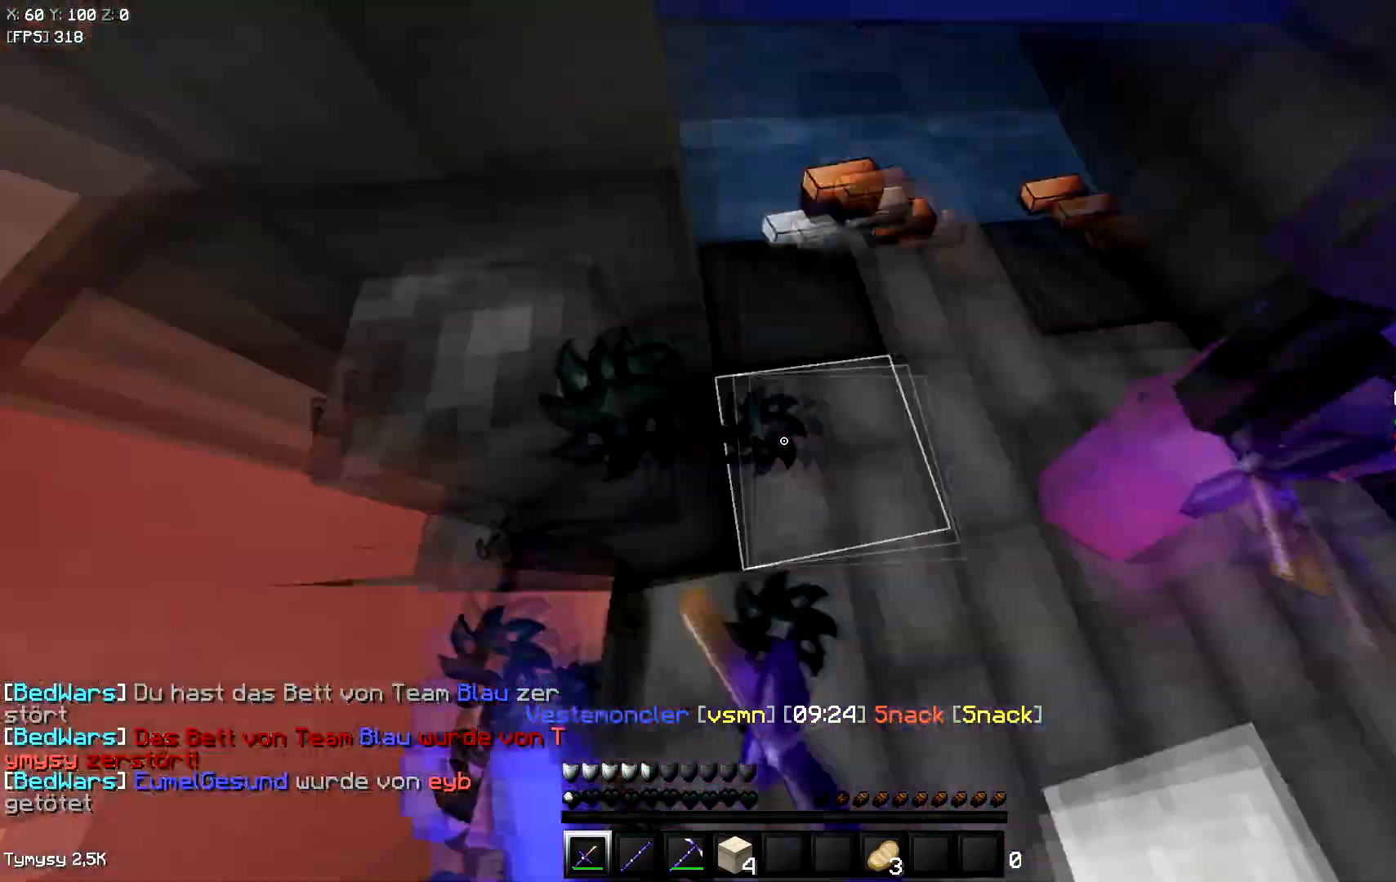
{"keys": ["a"], "events": [[50, "a", "down"], [50, "w", "up"], [67, "s", "down"], [67, "space", "up"], [367, "d", "up"], [400, "s", "up"]]}
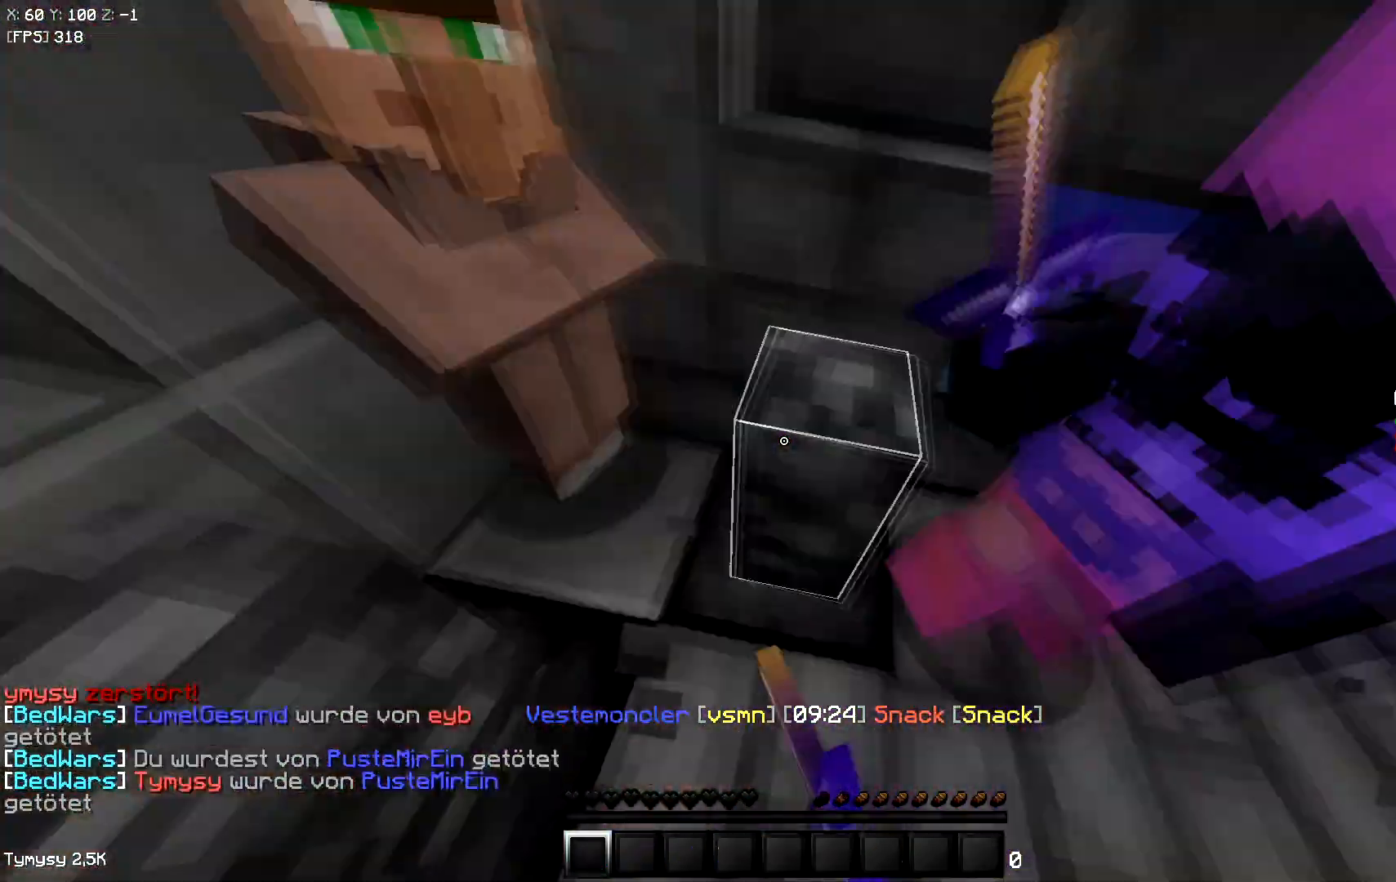
{"keys": [], "events": [[83, "a", "up"], [217, "d", "down"], [217, "w", "down"], [433, "d", "up"], [483, "w", "up"]]}
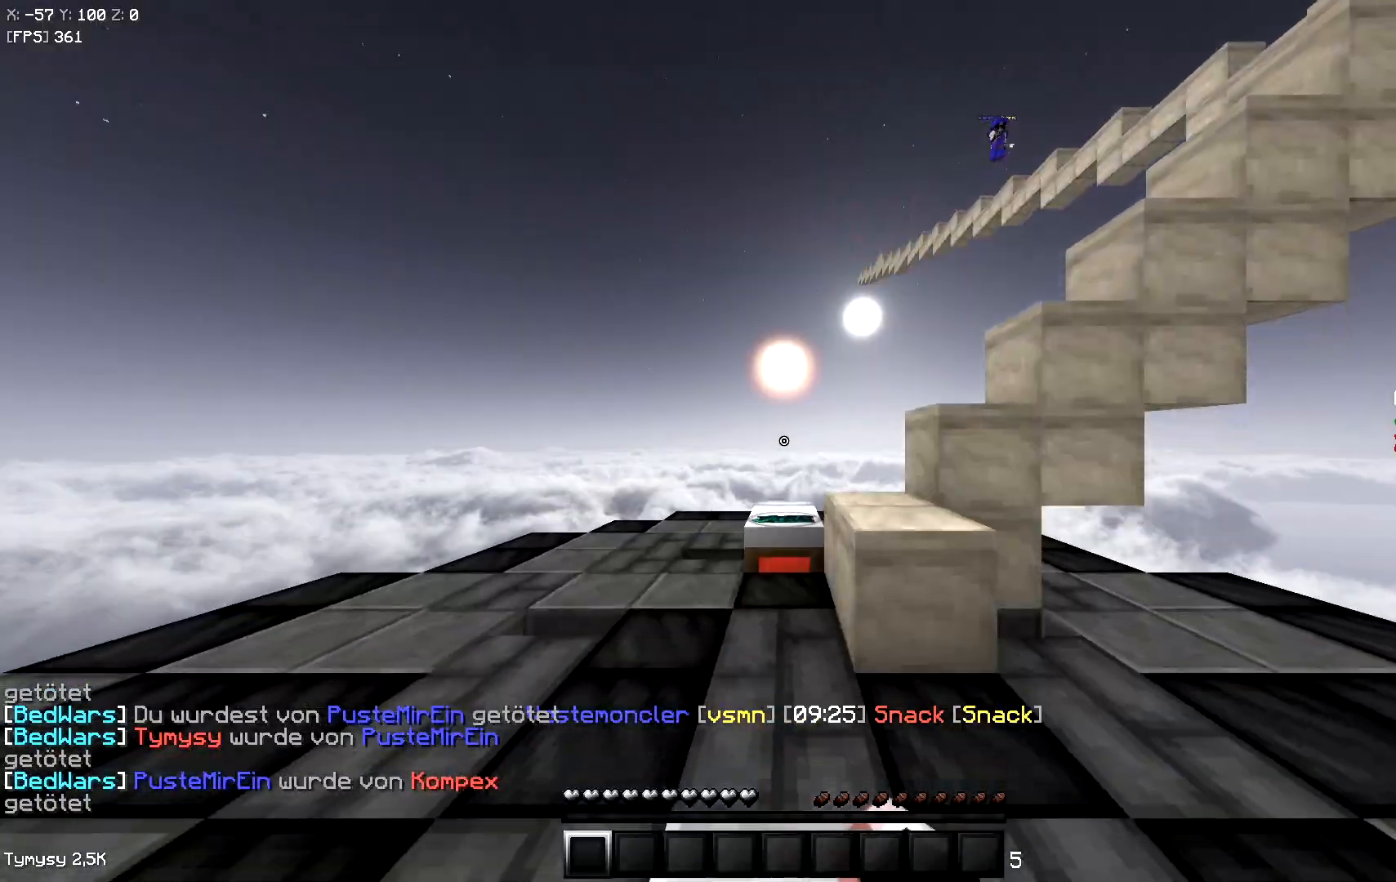
{"keys": [], "events": [[167, "space", "down"], [417, "space", "up"]]}
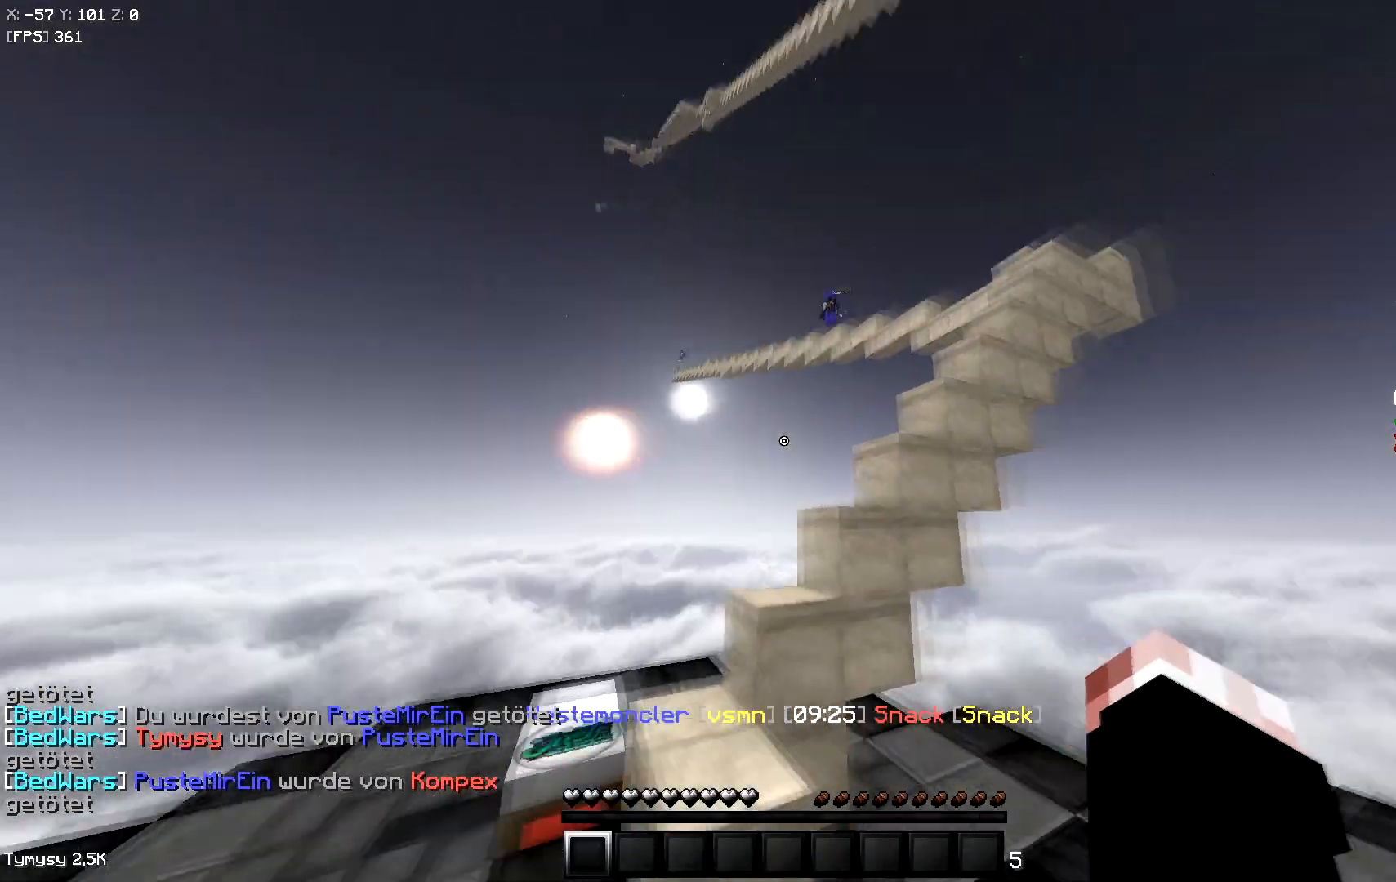
{"keys": [], "events": []}